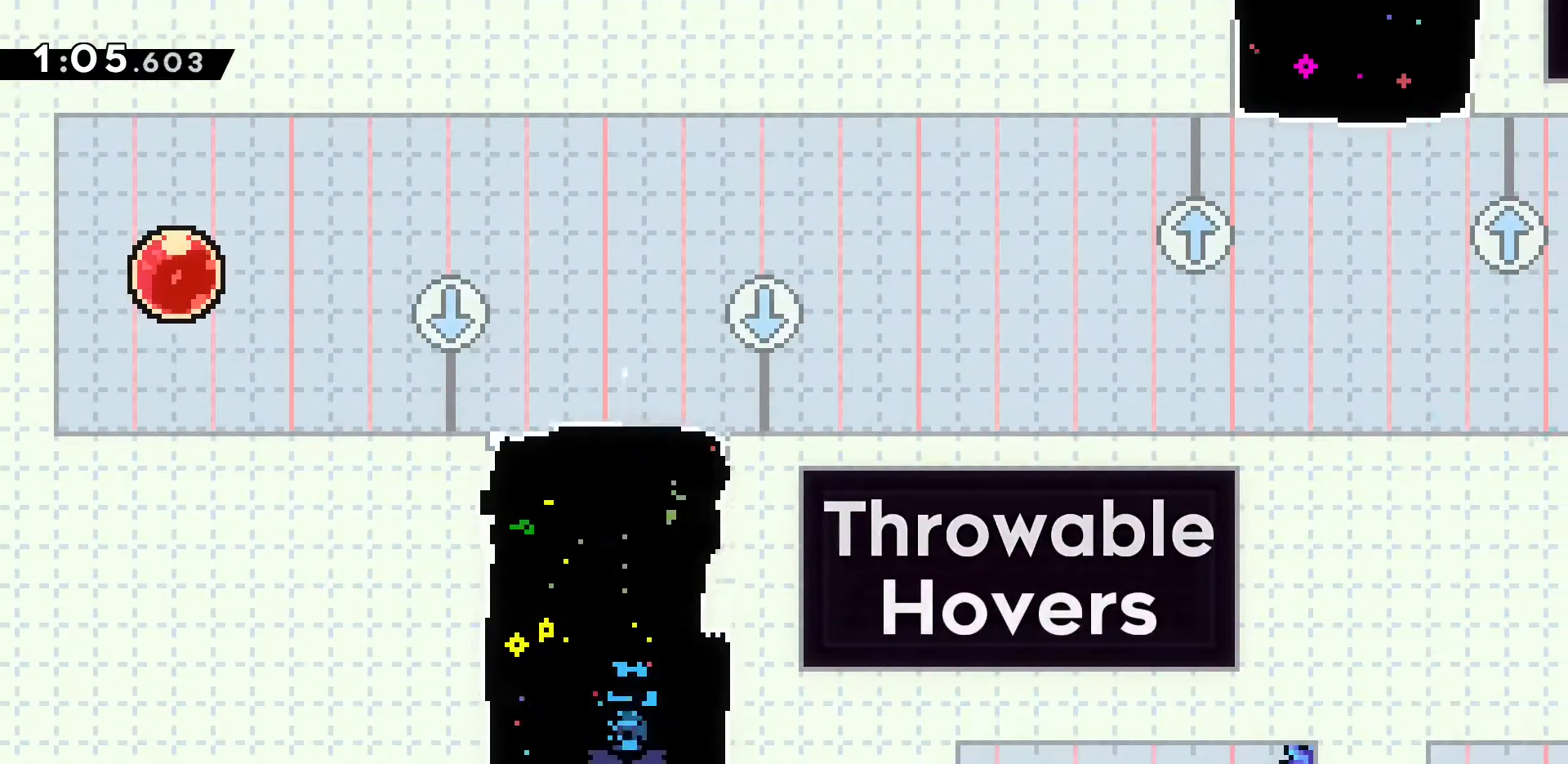
Gameplay with keyboard; each line is a JSON object with the keys held at the frame after it. "events" lists presses ("down") and releases ("up") of "a", "d", "dash", "demo", "grab", "jump", "jump2", "s" and "w" between this image and that frame as [ms after this image, input, new state], when the widget could be followed in between. No other keys are recorded. Mouse input is not recorded. Key names are as the overlay labels them; some are game actions (e.g. jump) rather than physical keys.
{"keys": [], "events": []}
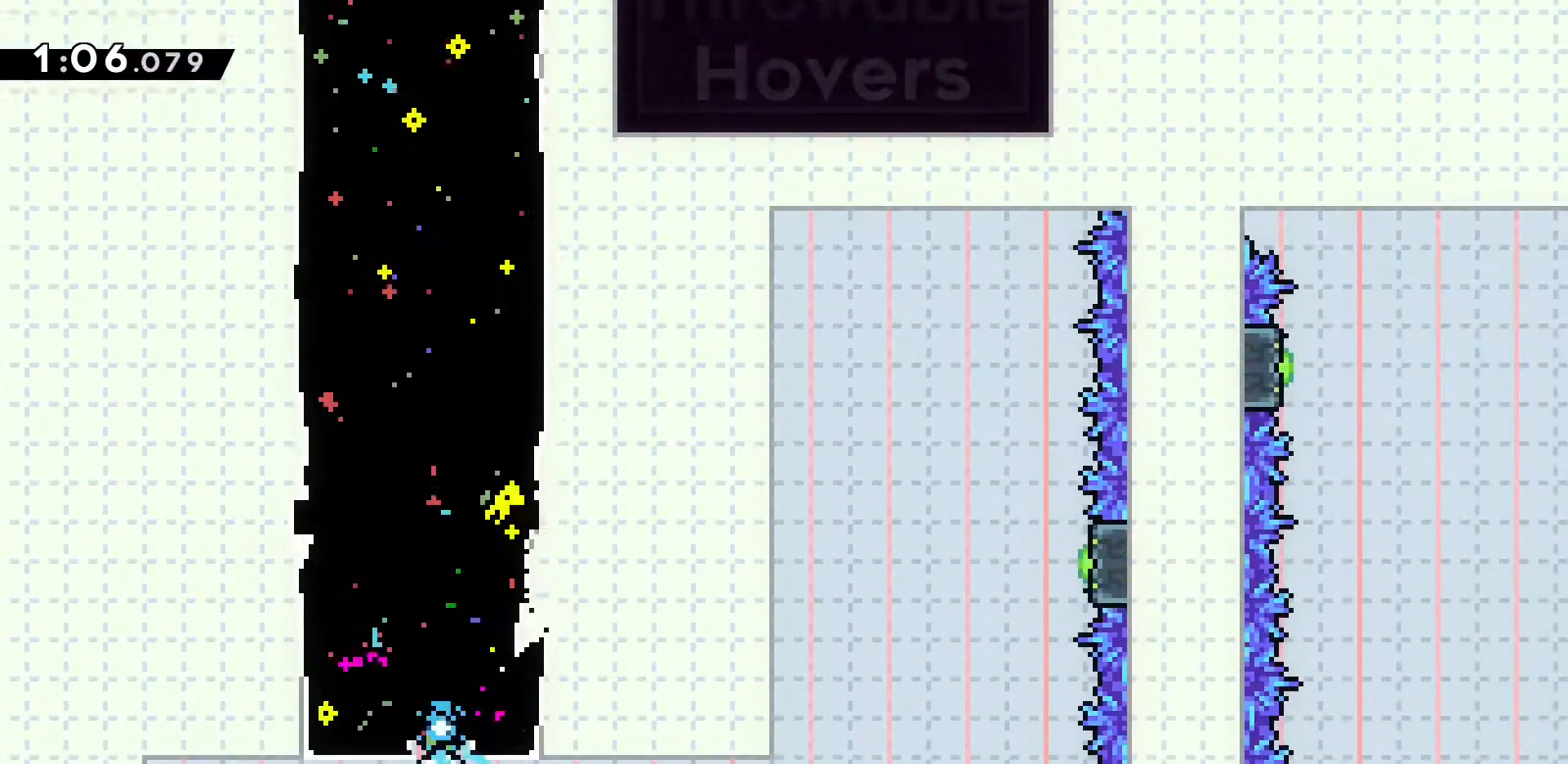
{"keys": ["d"], "events": [[283, "d", "down"]]}
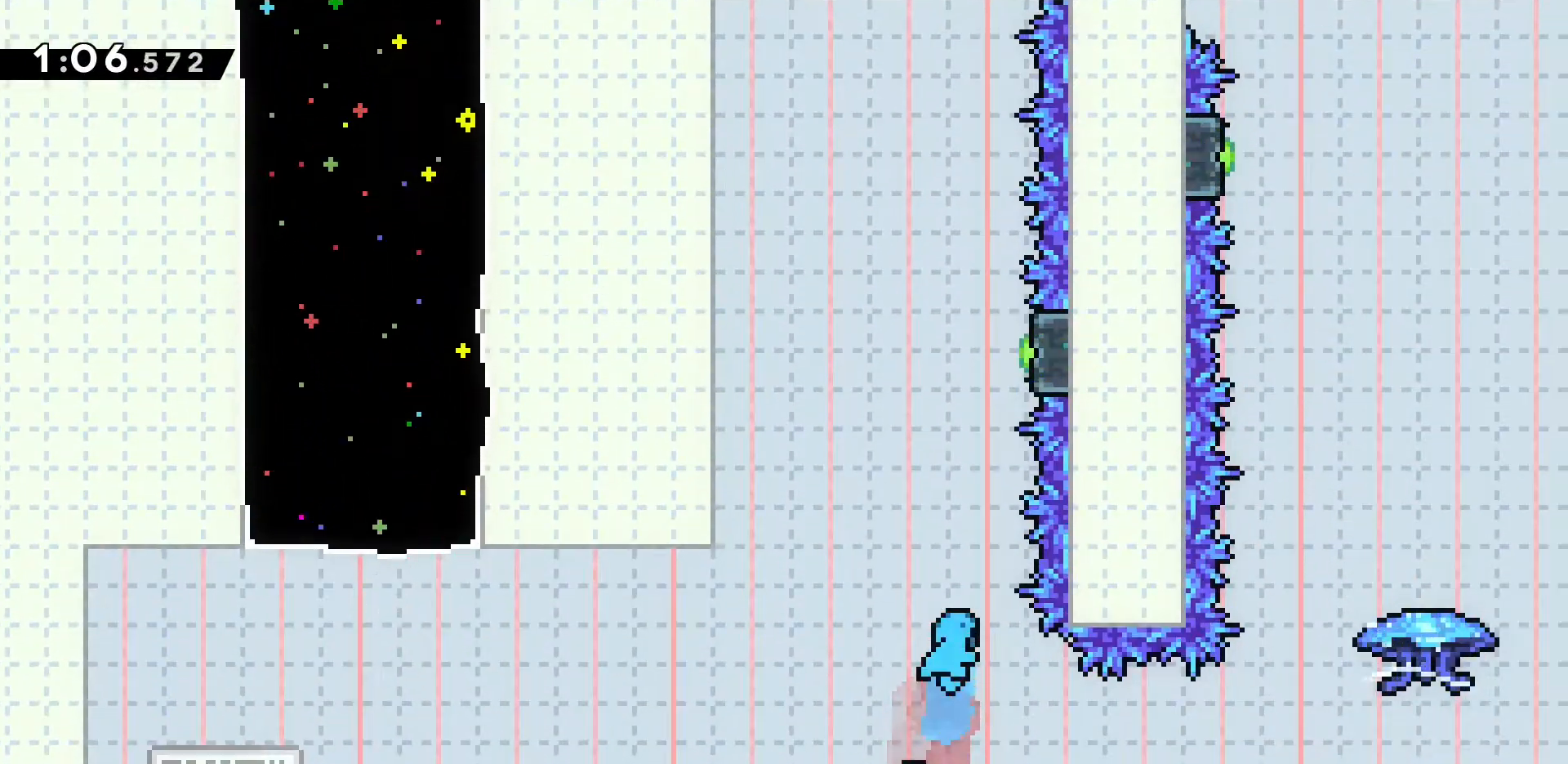
{"keys": ["d", "grab"], "events": [[17, "dash", "down"], [167, "dash", "up"], [483, "grab", "down"]]}
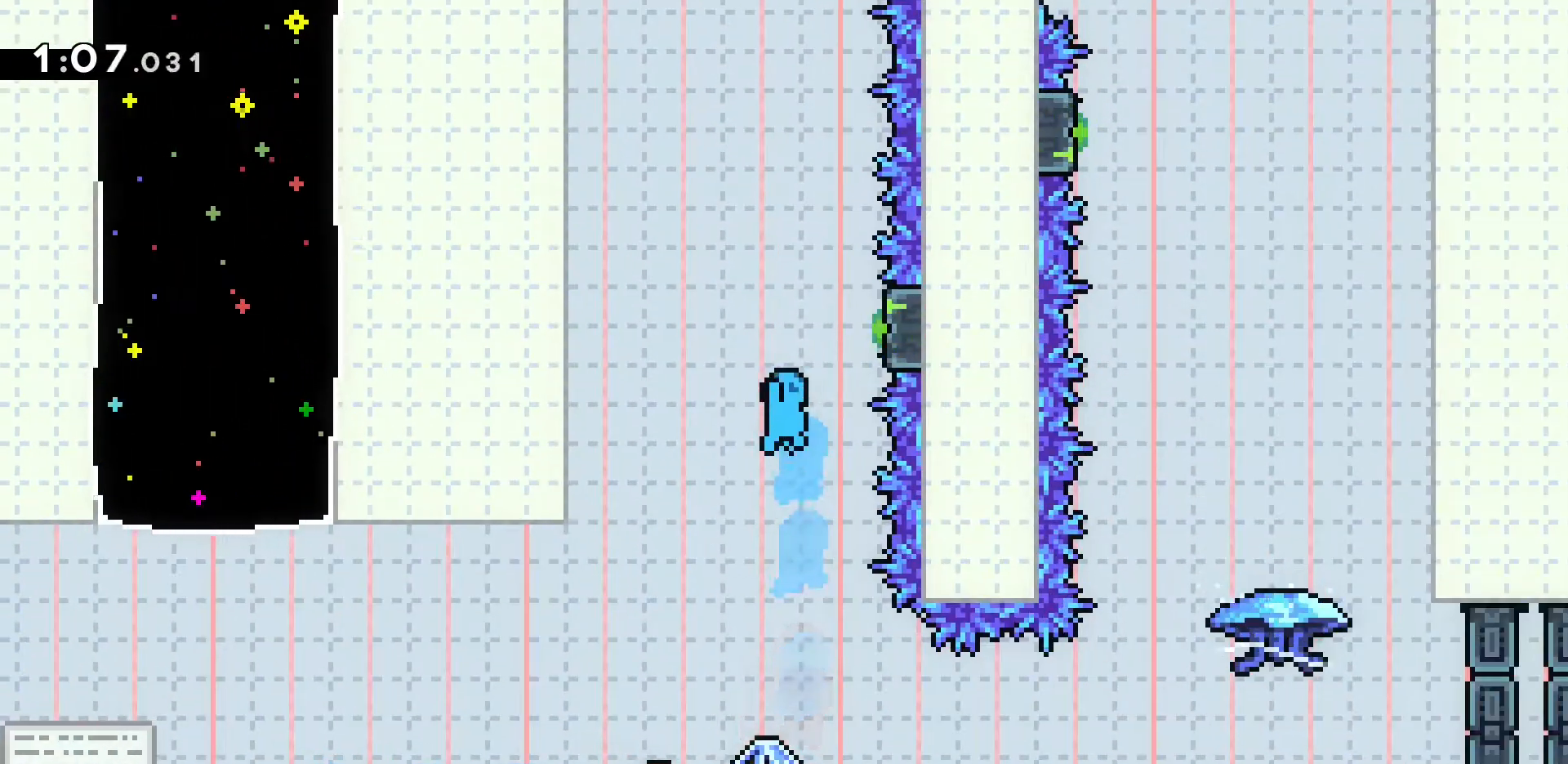
{"keys": ["grab"], "events": [[500, "d", "up"]]}
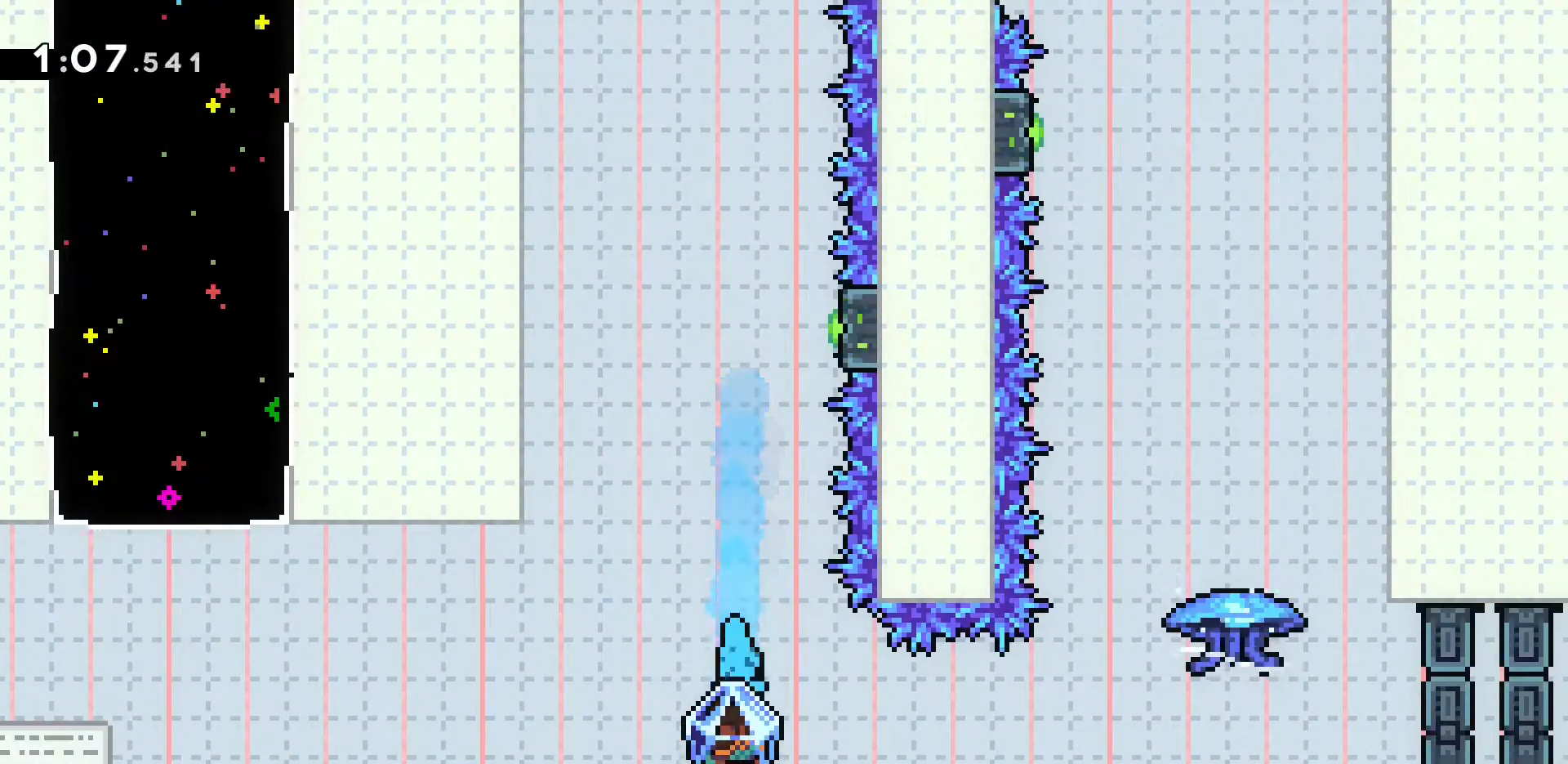
{"keys": ["d", "grab", "w"], "events": [[200, "jump2", "down"], [233, "w", "down"], [333, "d", "down"], [483, "jump2", "up"]]}
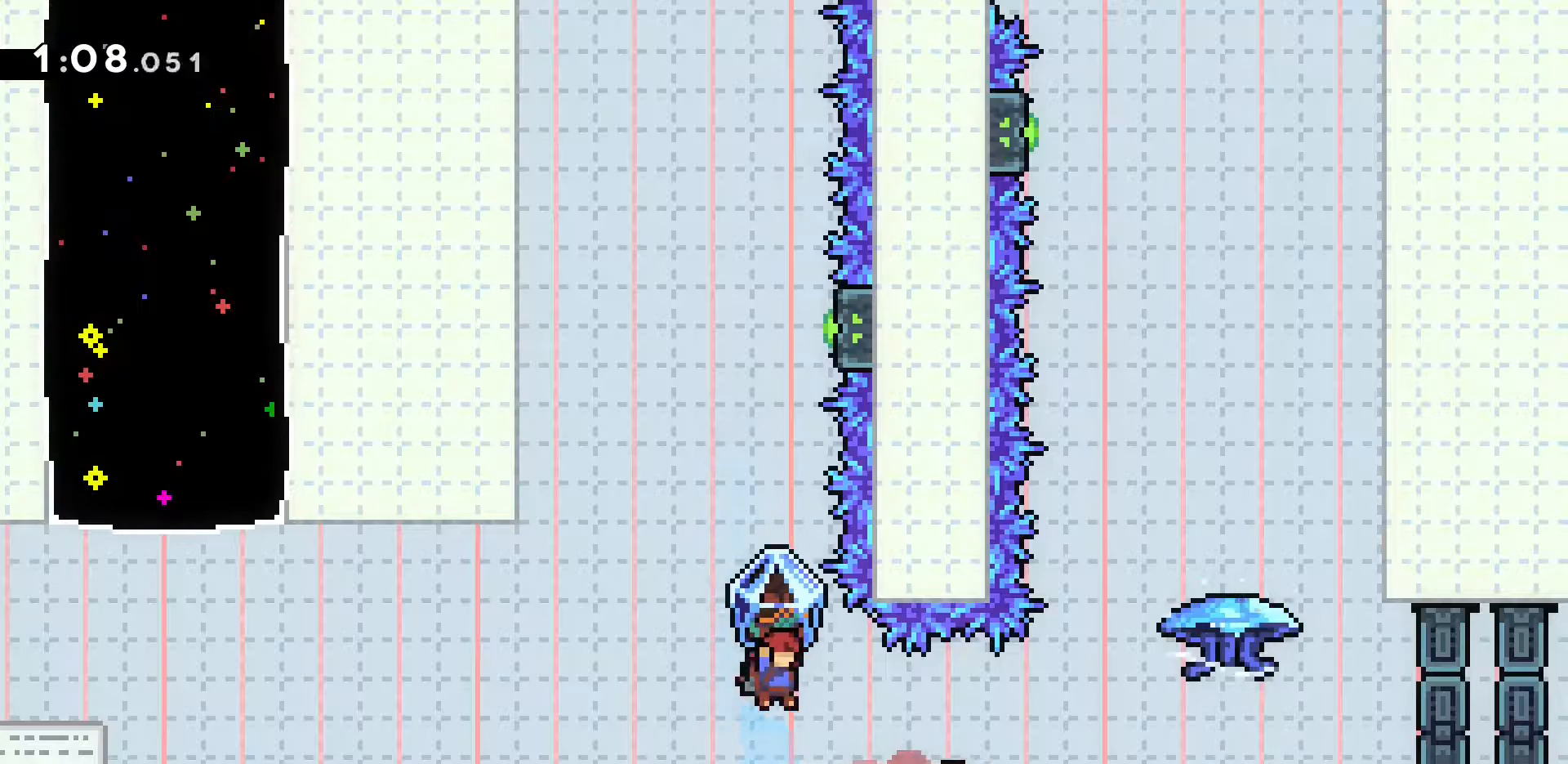
{"keys": ["dash", "grab", "w"], "events": [[17, "d", "up"], [17, "grab", "up"], [167, "dash", "down"], [167, "grab", "down"]]}
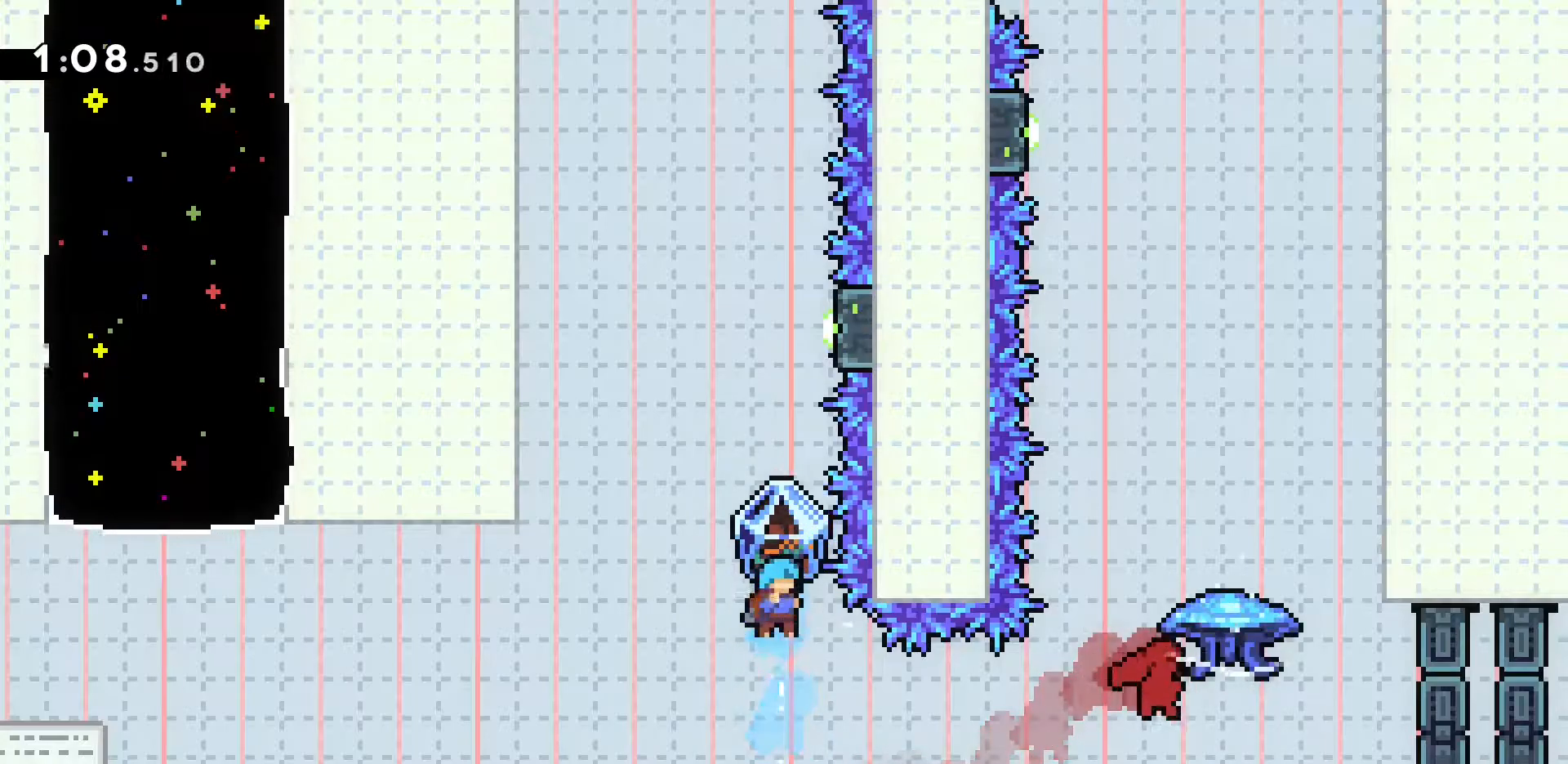
{"keys": [], "events": [[233, "dash", "up"], [267, "grab", "up"], [267, "w", "up"]]}
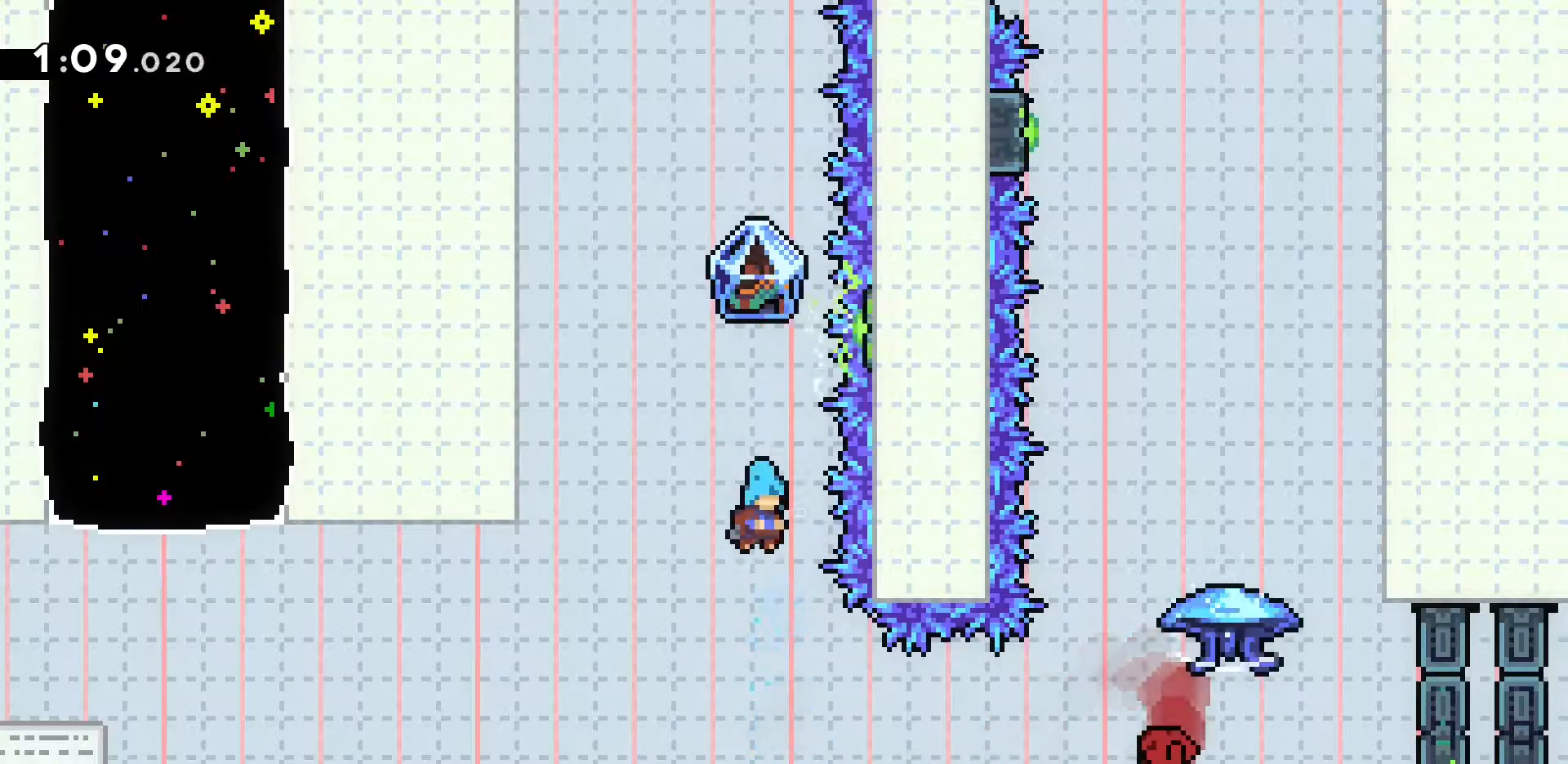
{"keys": ["d", "dash"], "events": [[200, "d", "down"], [383, "dash", "down"]]}
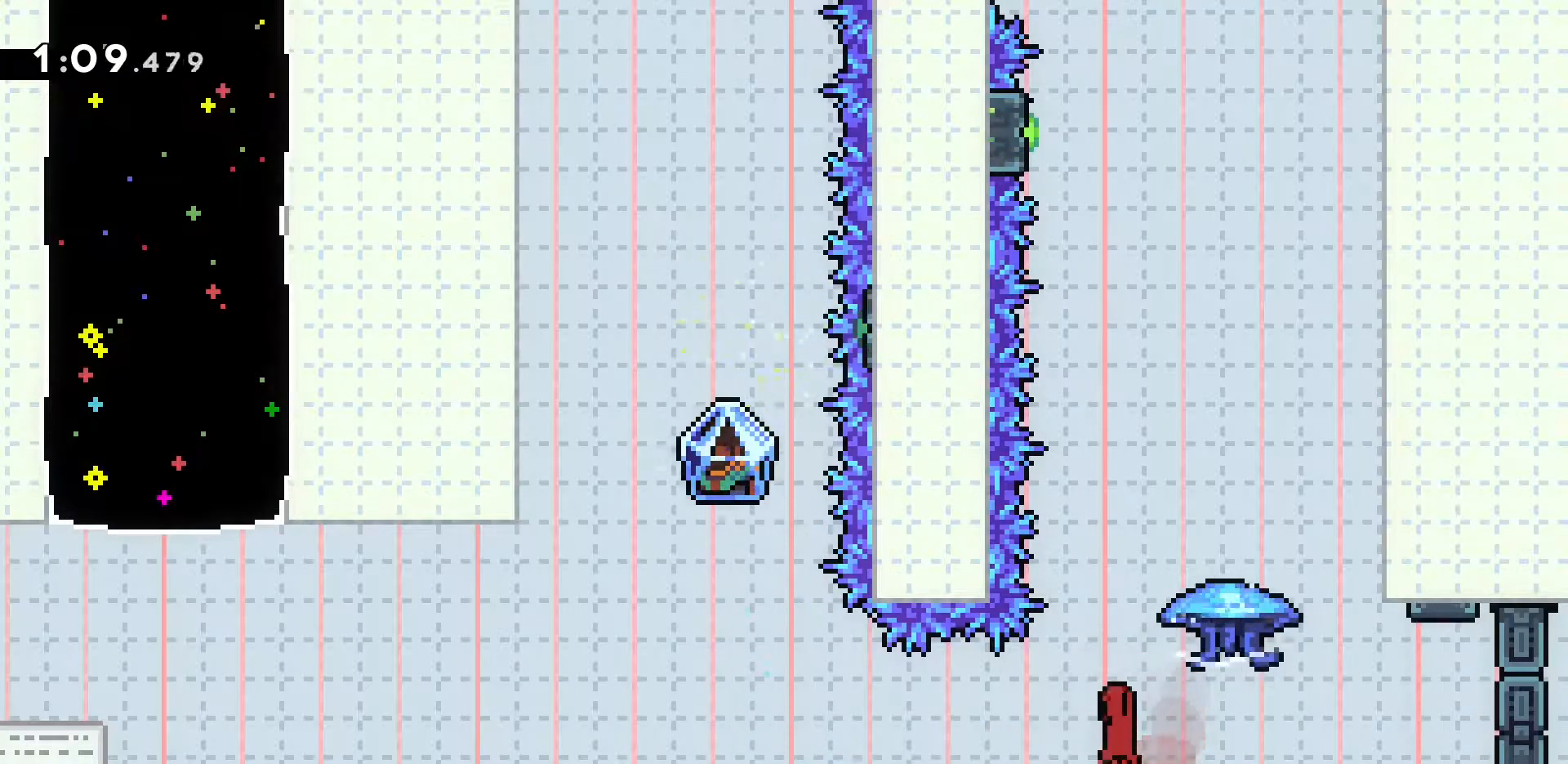
{"keys": [], "events": [[117, "dash", "up"], [483, "d", "up"]]}
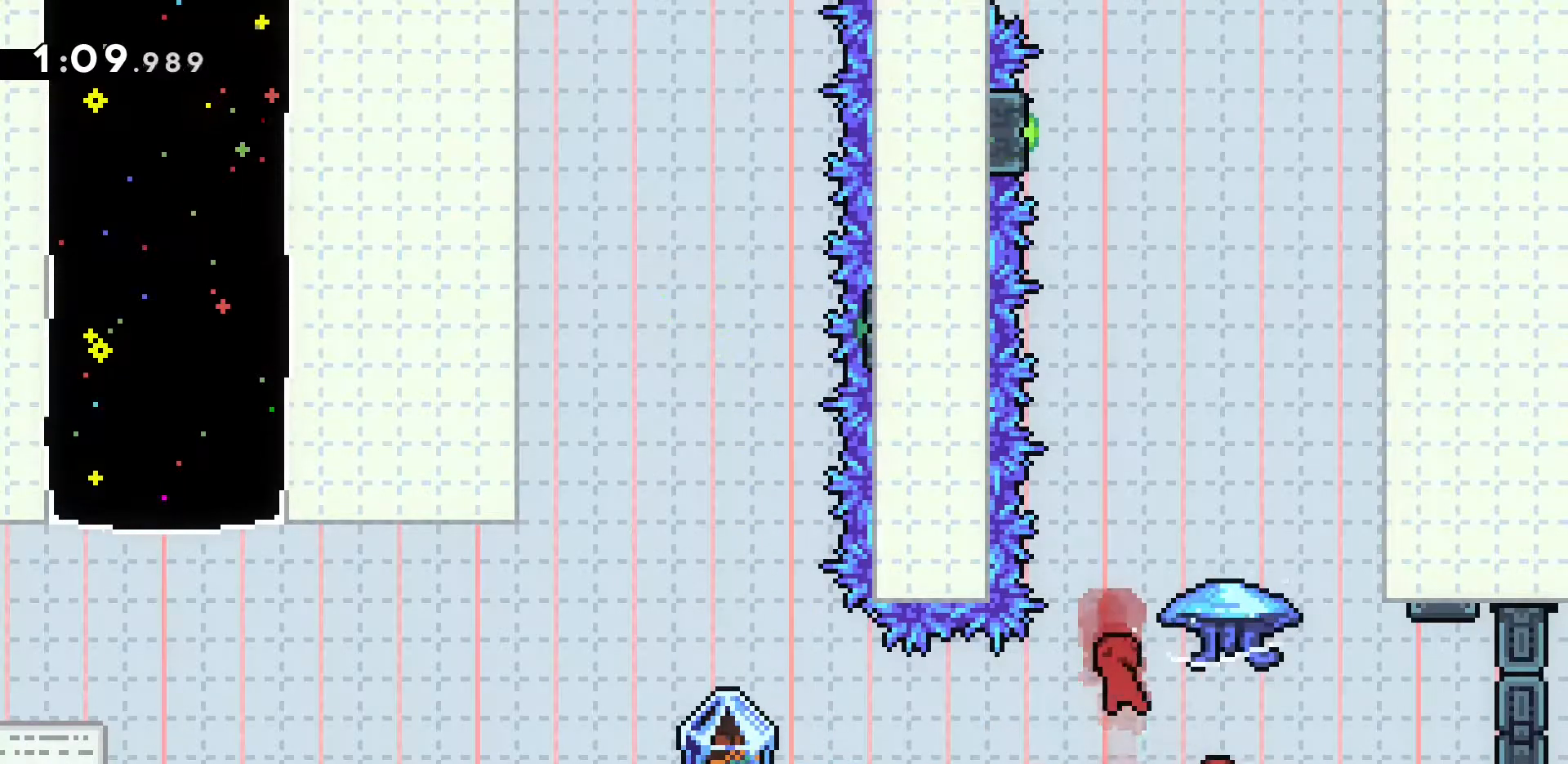
{"keys": ["grab"], "events": [[33, "dash", "down"], [33, "w", "down"], [83, "grab", "down"], [417, "dash", "up"], [417, "w", "up"]]}
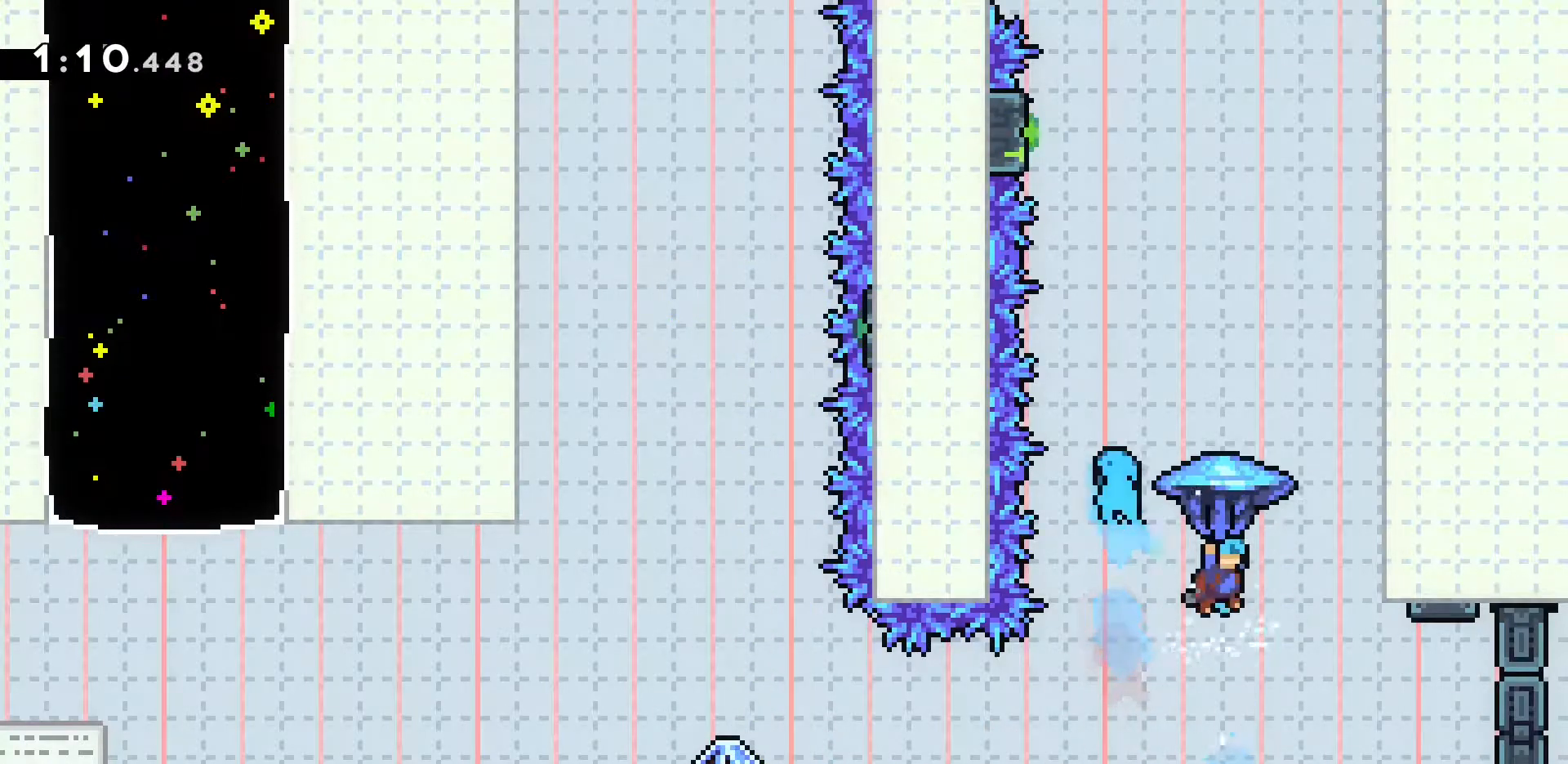
{"keys": ["grab", "s"], "events": [[100, "s", "down"]]}
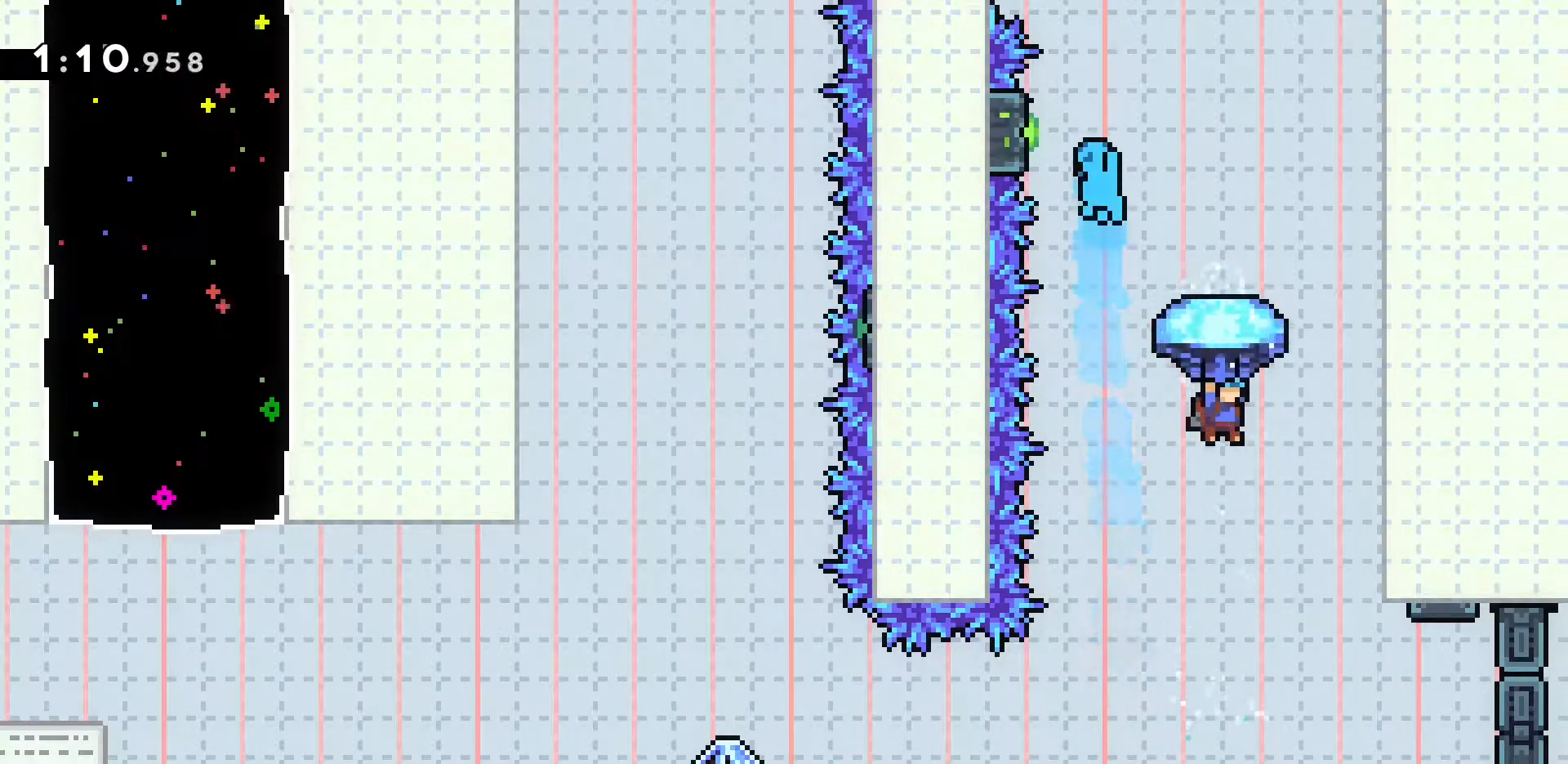
{"keys": ["a", "grab", "s"], "events": [[433, "a", "down"]]}
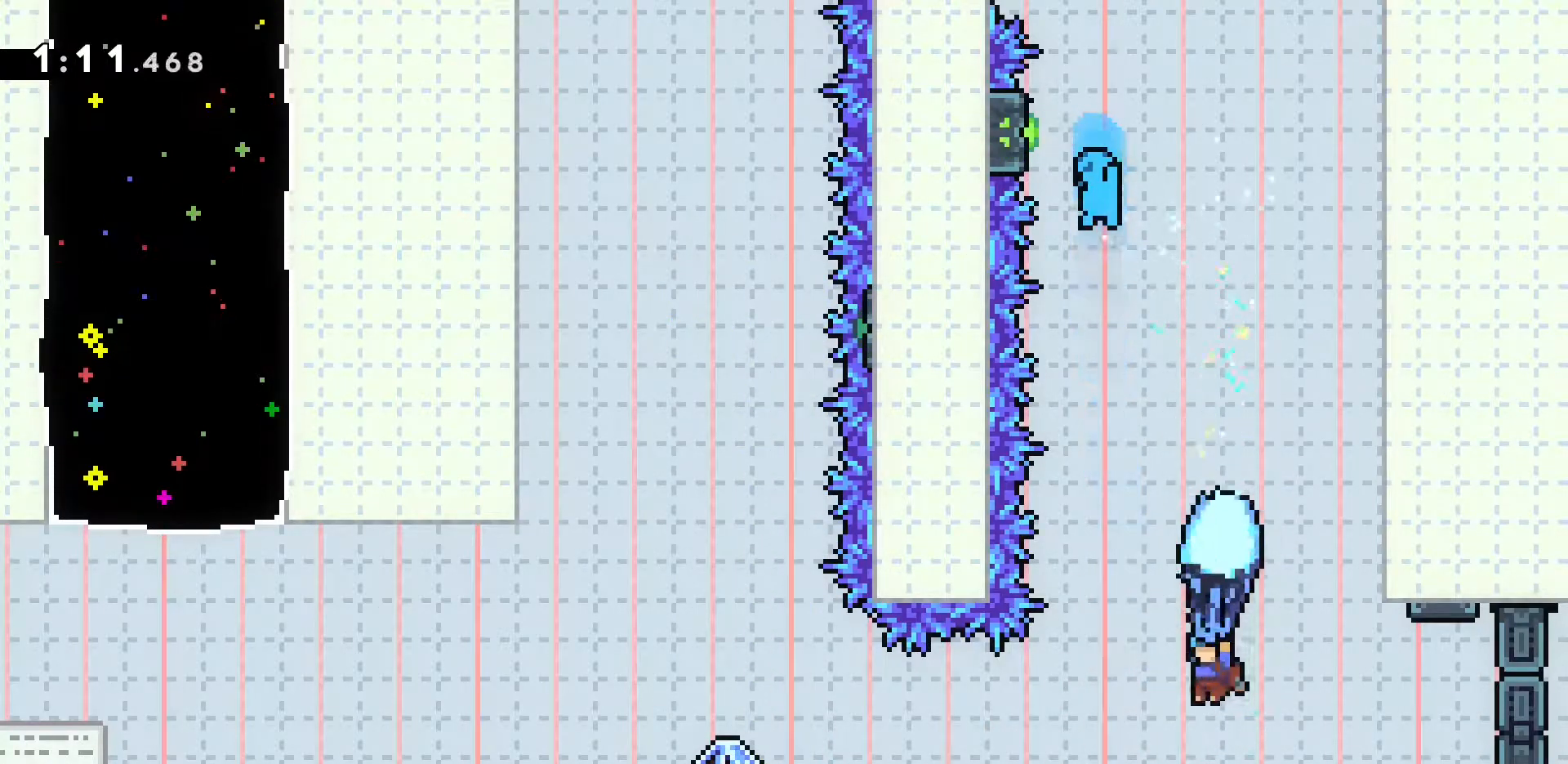
{"keys": ["grab", "jump2", "w"], "events": [[133, "a", "up"], [267, "s", "up"], [367, "jump2", "down"], [417, "w", "down"]]}
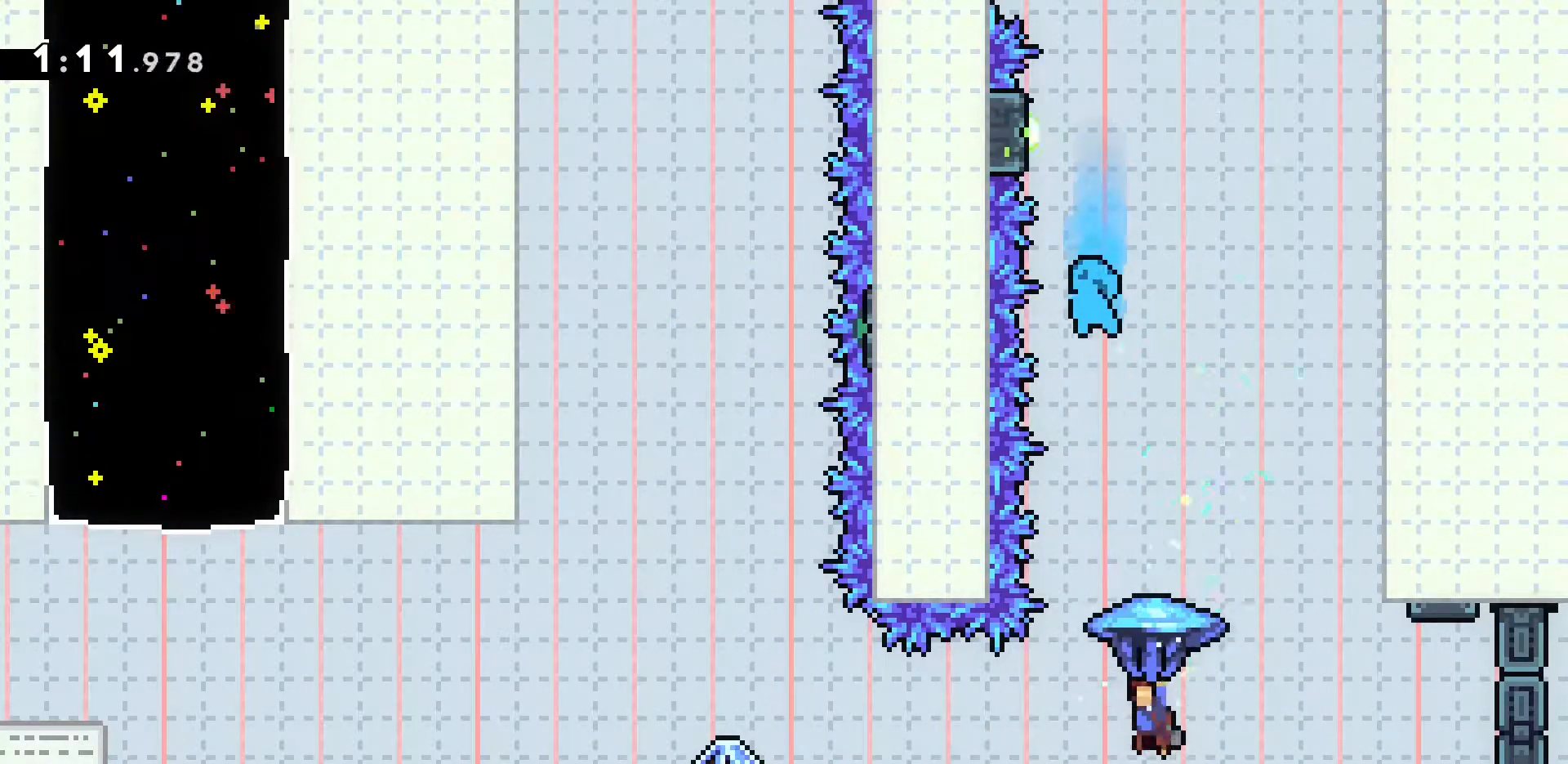
{"keys": ["w"], "events": [[150, "a", "down"], [233, "jump2", "up"], [333, "a", "up"], [333, "grab", "up"]]}
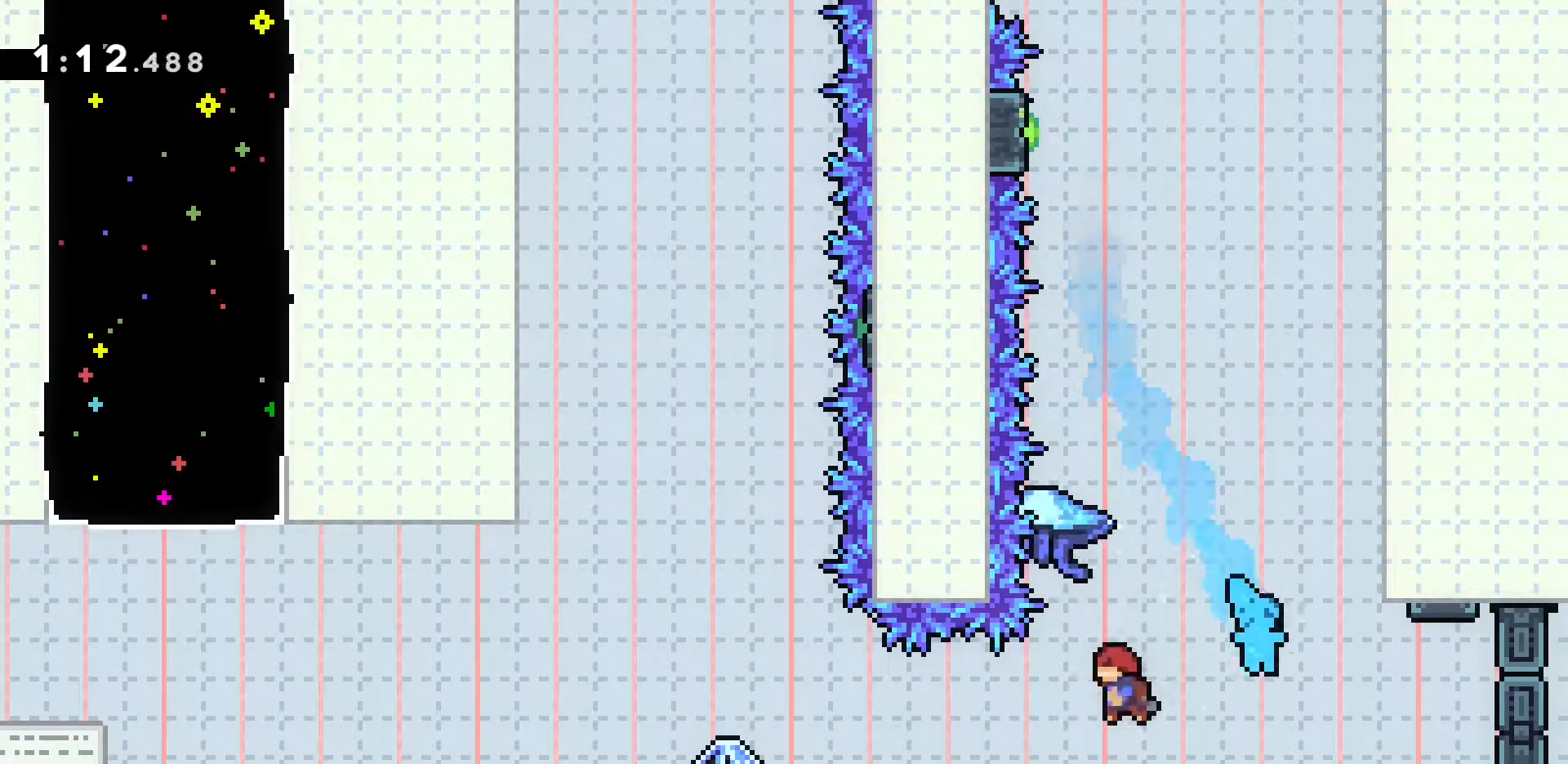
{"keys": ["dash", "grab", "w"], "events": [[17, "dash", "down"], [117, "grab", "down"]]}
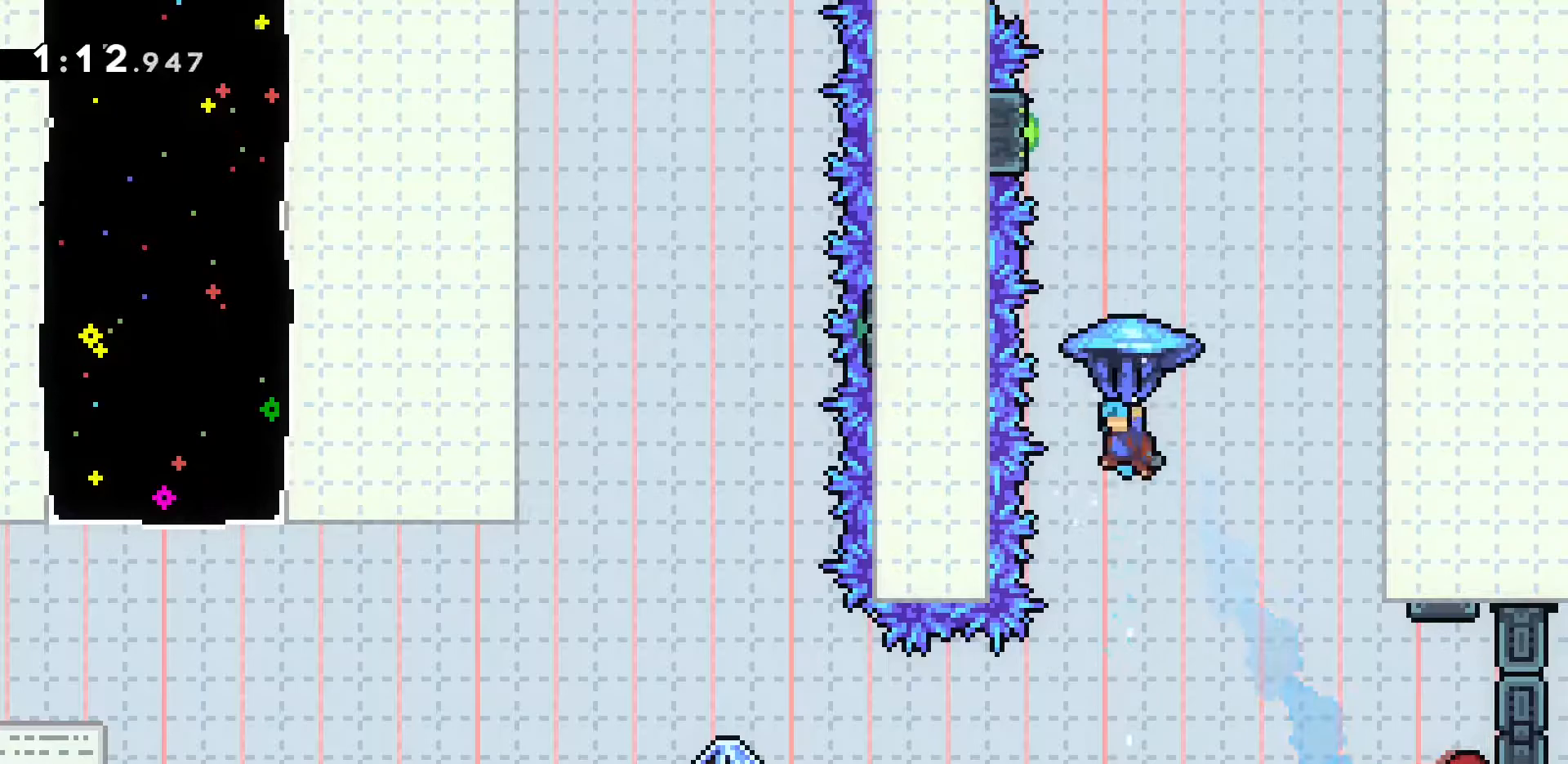
{"keys": [], "events": [[33, "dash", "up"], [267, "grab", "up"], [267, "w", "up"]]}
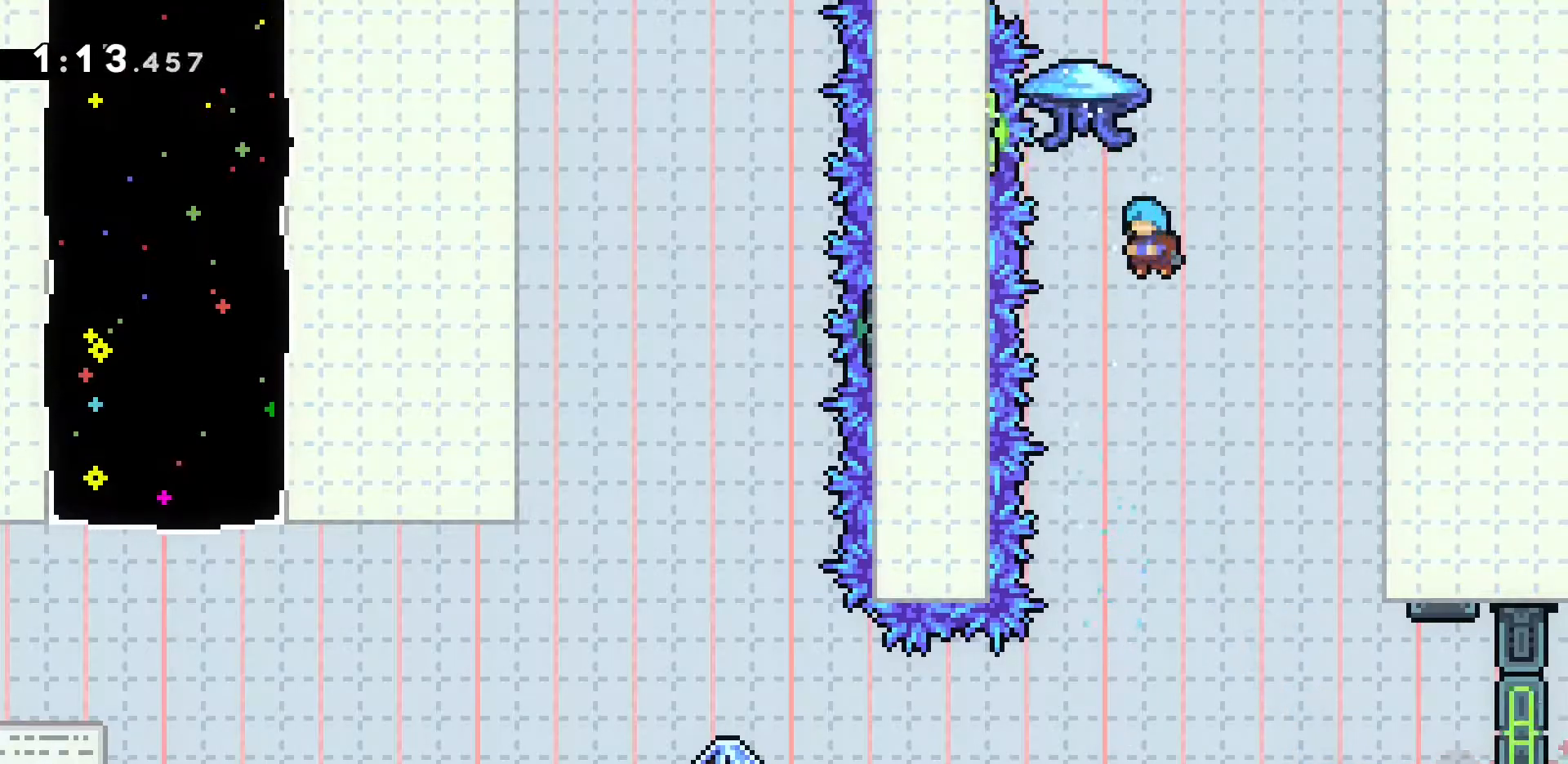
{"keys": ["d", "s"], "events": [[100, "d", "down"], [100, "s", "down"]]}
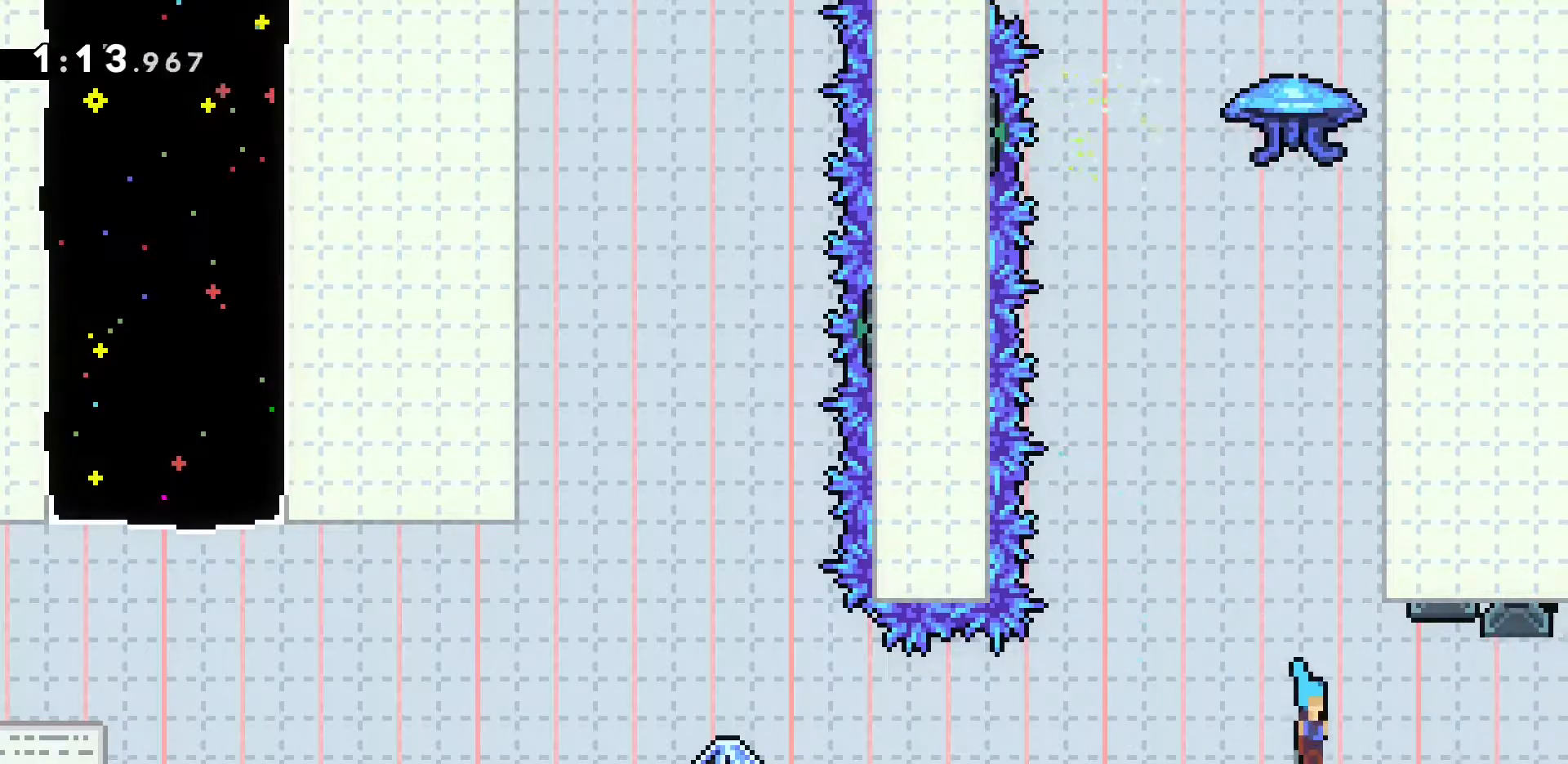
{"keys": [], "events": [[117, "dash", "down"], [167, "jump2", "down"], [200, "s", "up"], [350, "dash", "up"], [500, "d", "up"], [500, "jump2", "up"]]}
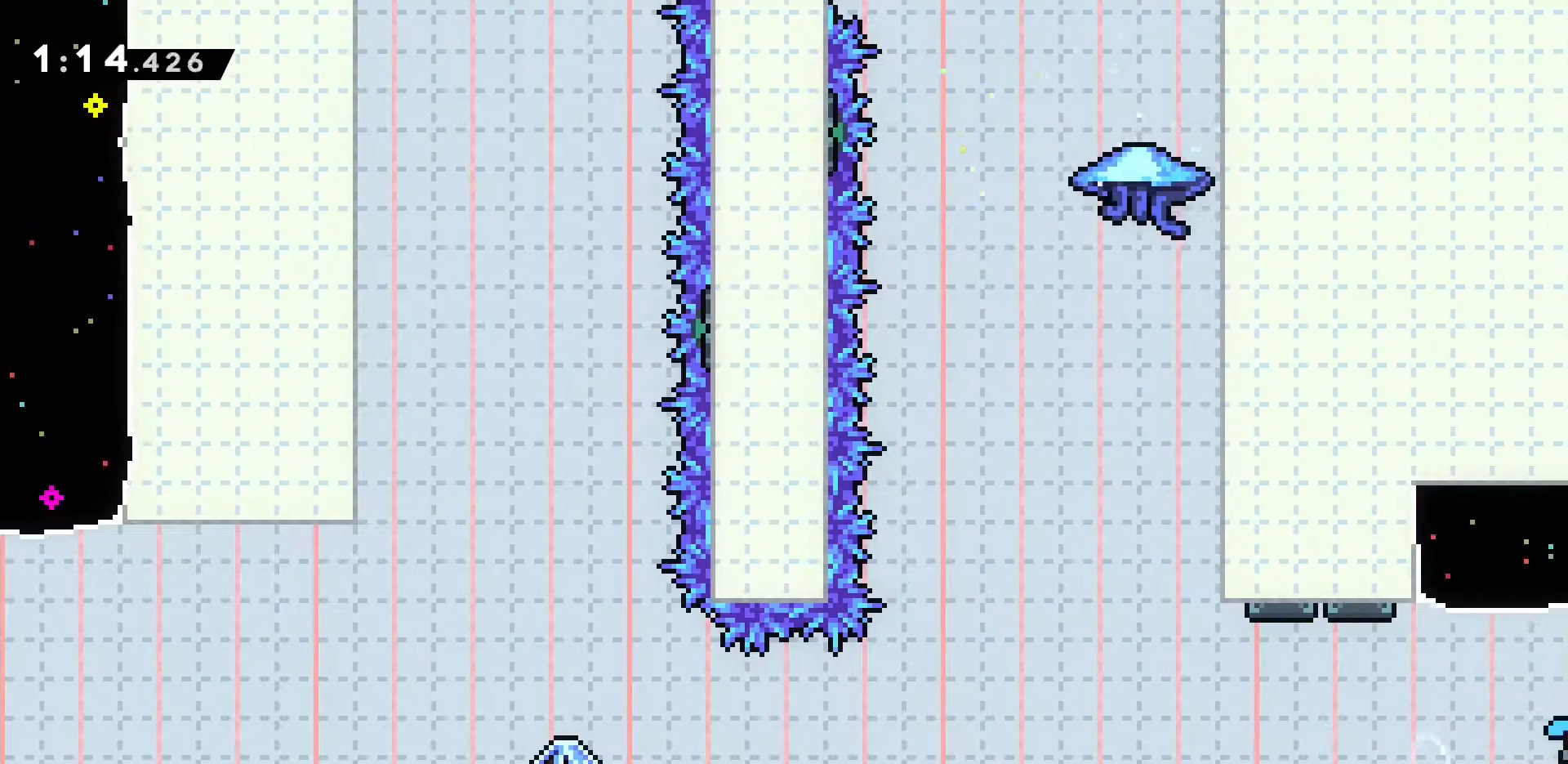
{"keys": ["dash", "jump2", "w"], "events": [[233, "a", "down"], [317, "jump2", "down"], [367, "a", "up"], [367, "w", "down"], [400, "dash", "down"]]}
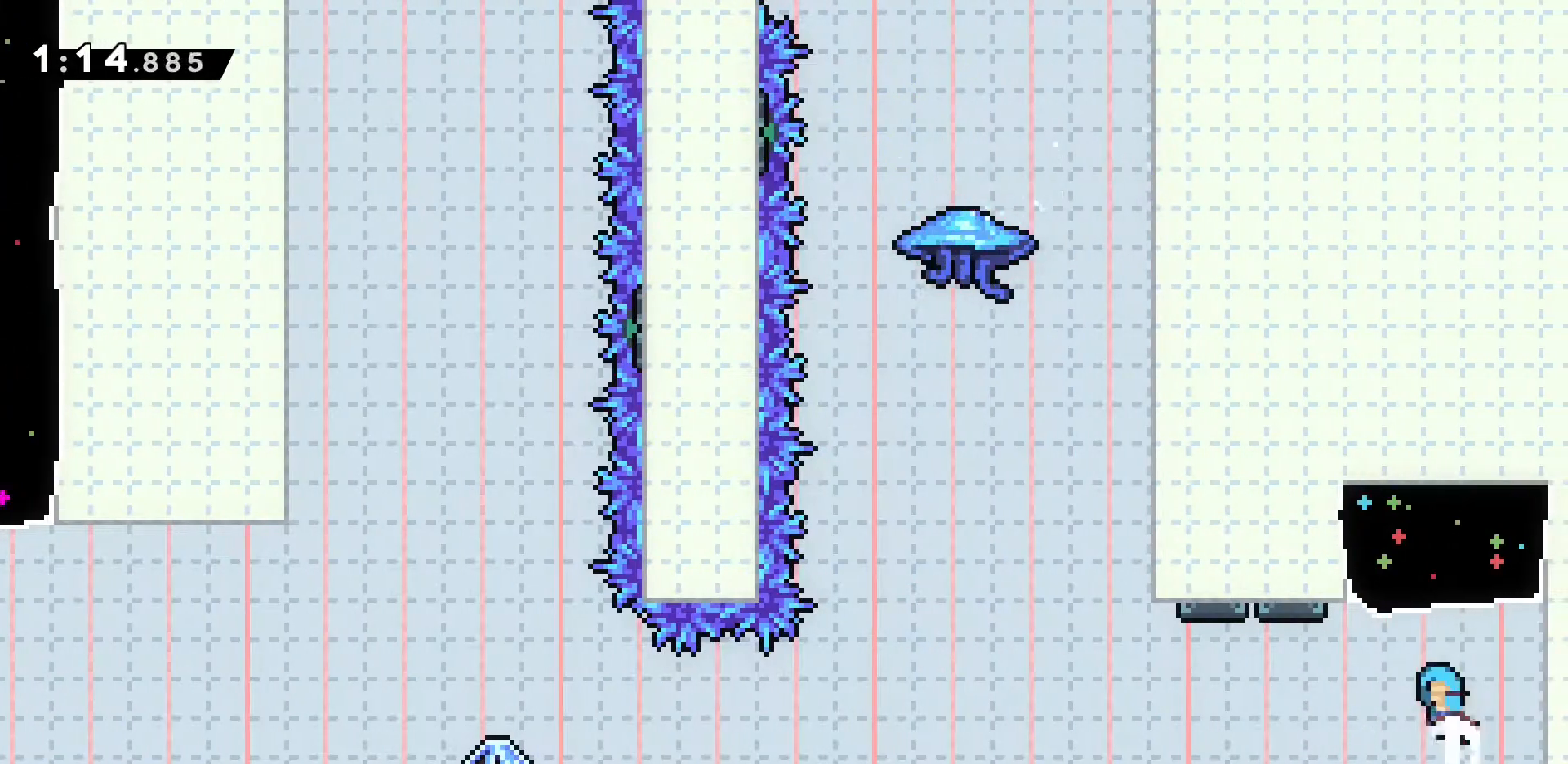
{"keys": [], "events": [[50, "dash", "up"], [100, "jump2", "up"], [250, "w", "up"]]}
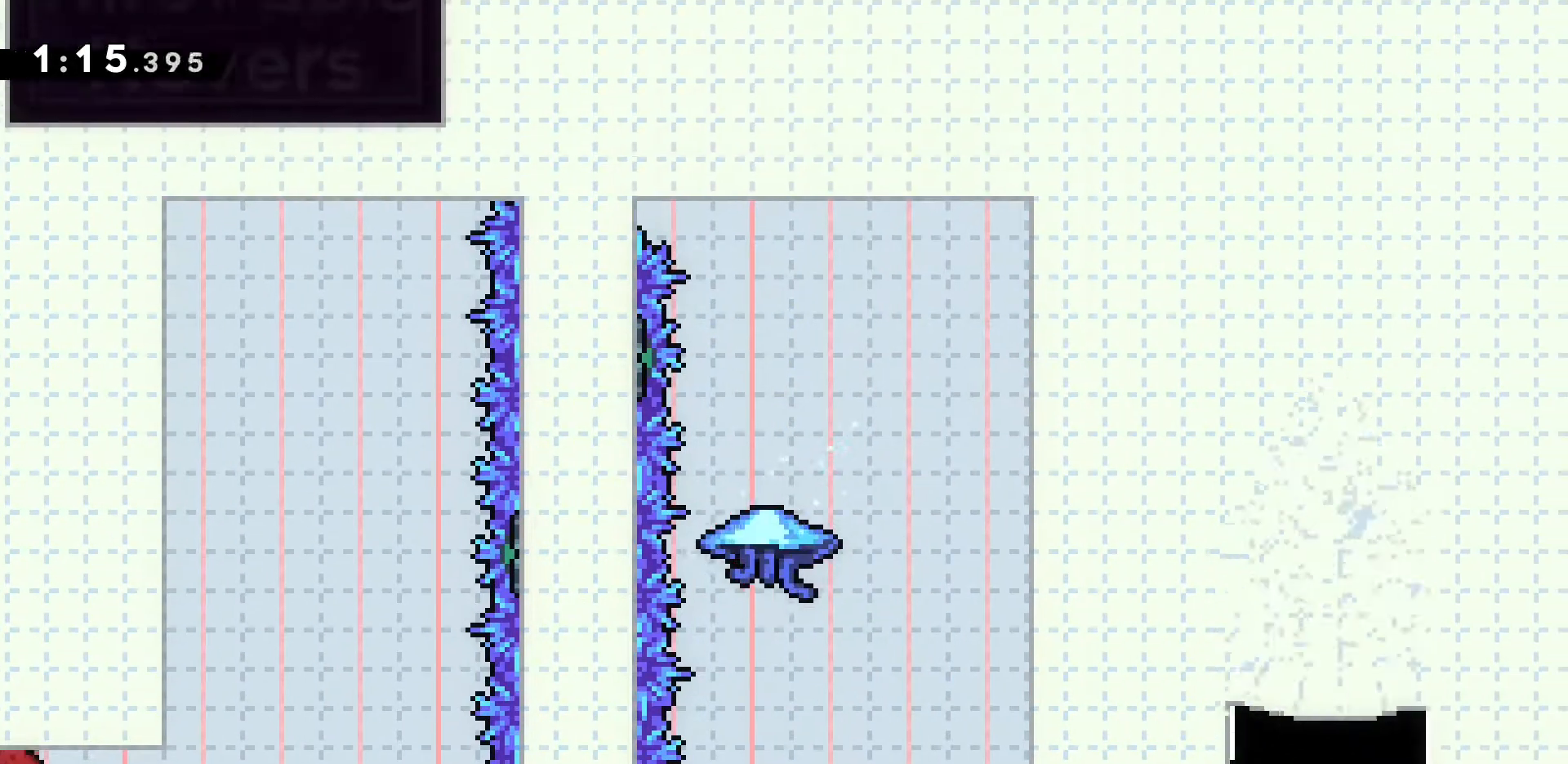
{"keys": ["a"], "events": [[483, "a", "down"]]}
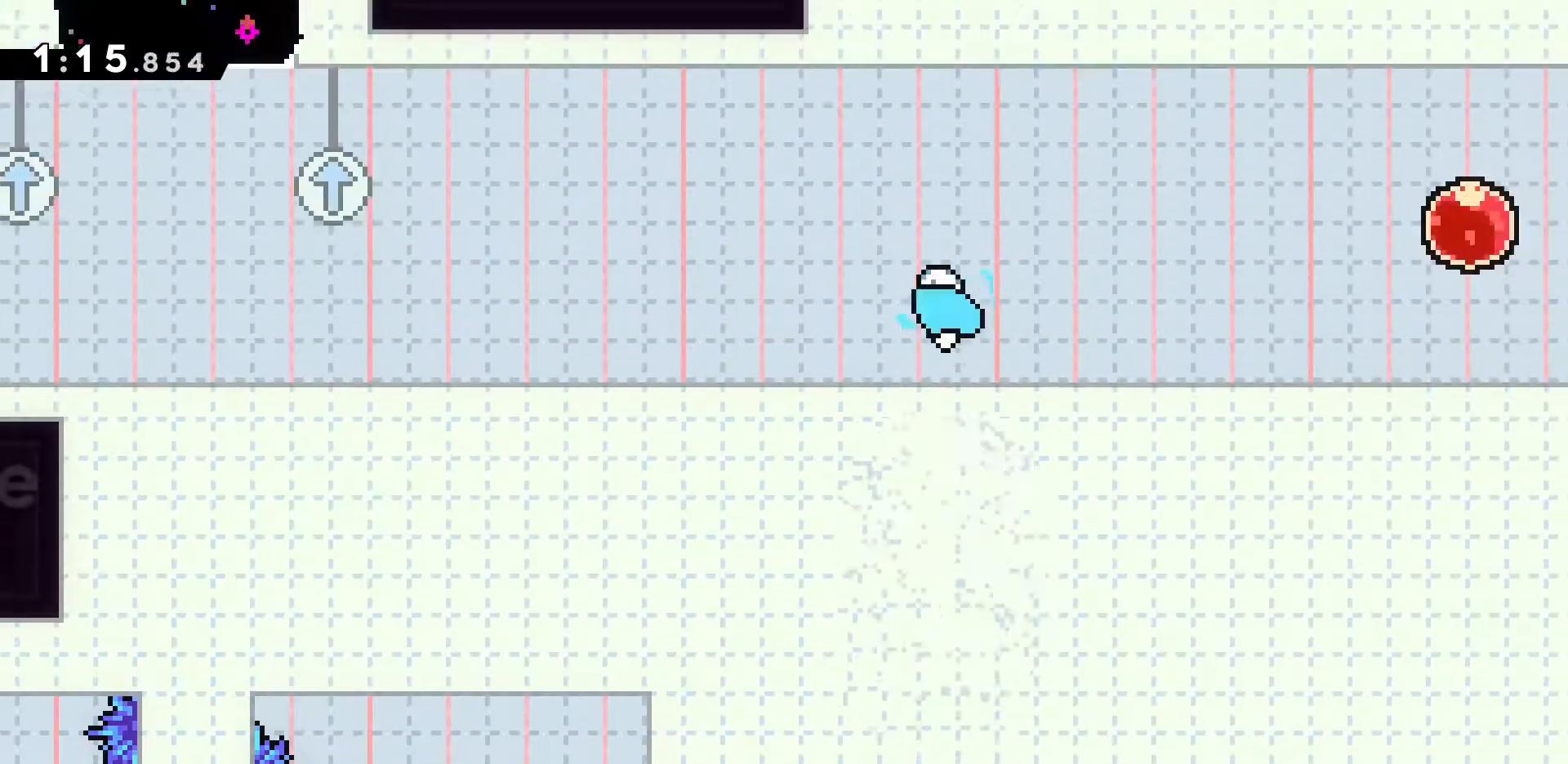
{"keys": ["a", "jump2"], "events": [[167, "s", "down"], [217, "dash", "down"], [417, "jump2", "down"], [417, "s", "up"], [467, "dash", "up"]]}
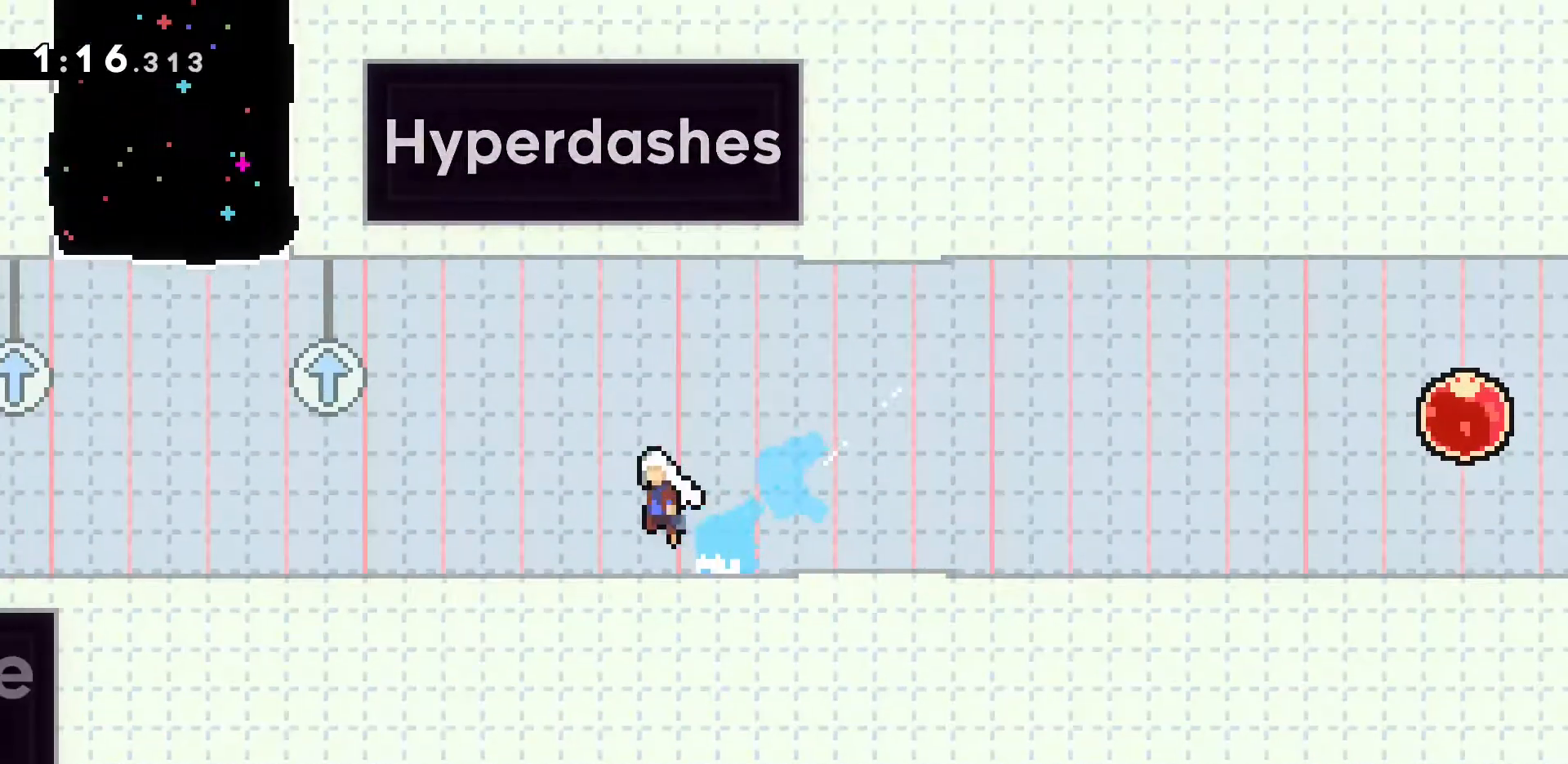
{"keys": ["a", "jump2"], "events": [[50, "s", "down"], [100, "dash", "down"], [100, "jump2", "up"], [300, "jump2", "down"], [333, "s", "up"], [417, "dash", "up"]]}
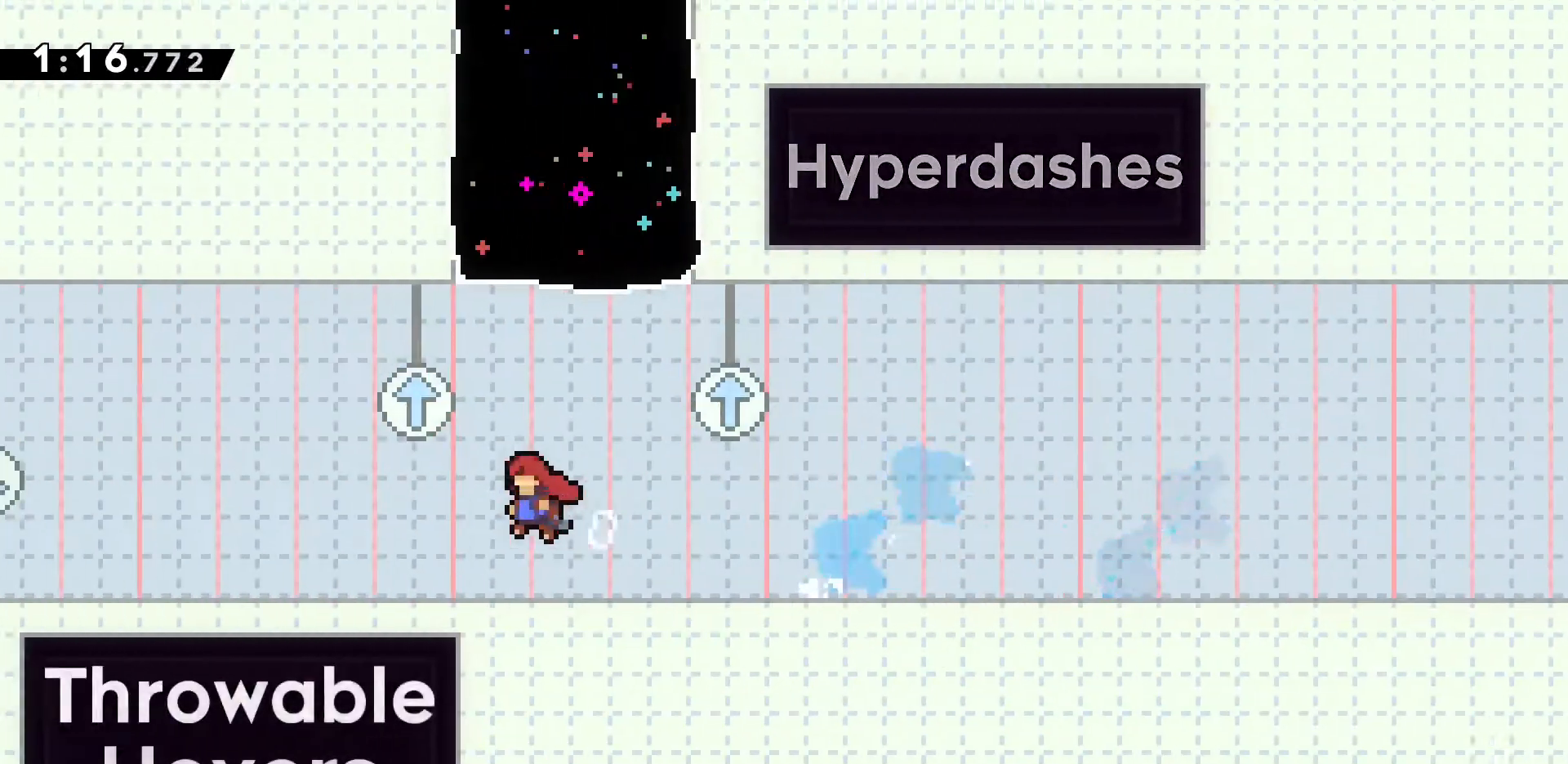
{"keys": ["a", "jump2"], "events": [[67, "jump2", "up"], [167, "dash", "down"], [167, "s", "down"], [350, "jump2", "down"], [400, "s", "up"], [450, "dash", "up"]]}
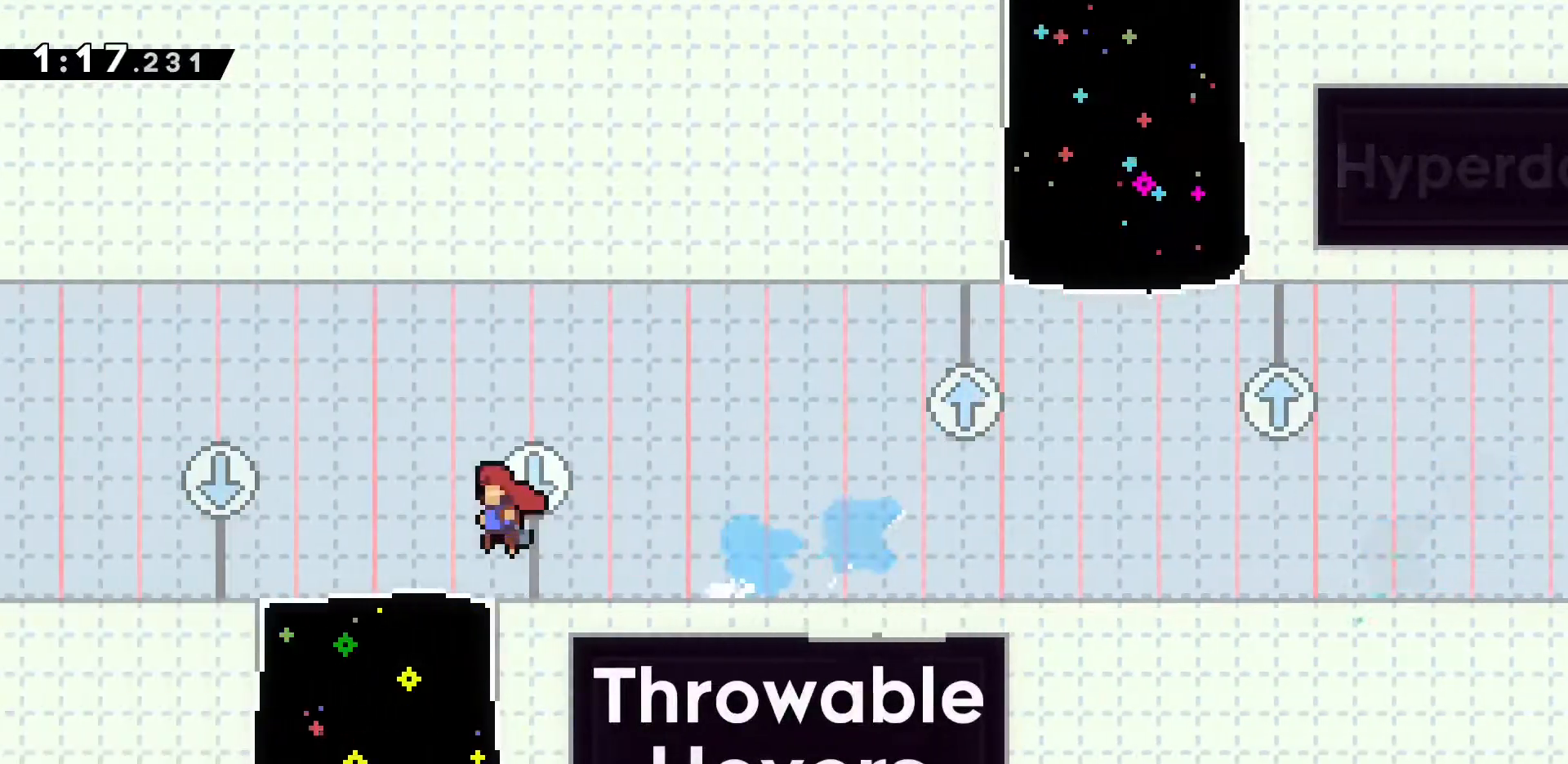
{"keys": ["a"], "events": [[317, "jump2", "up"]]}
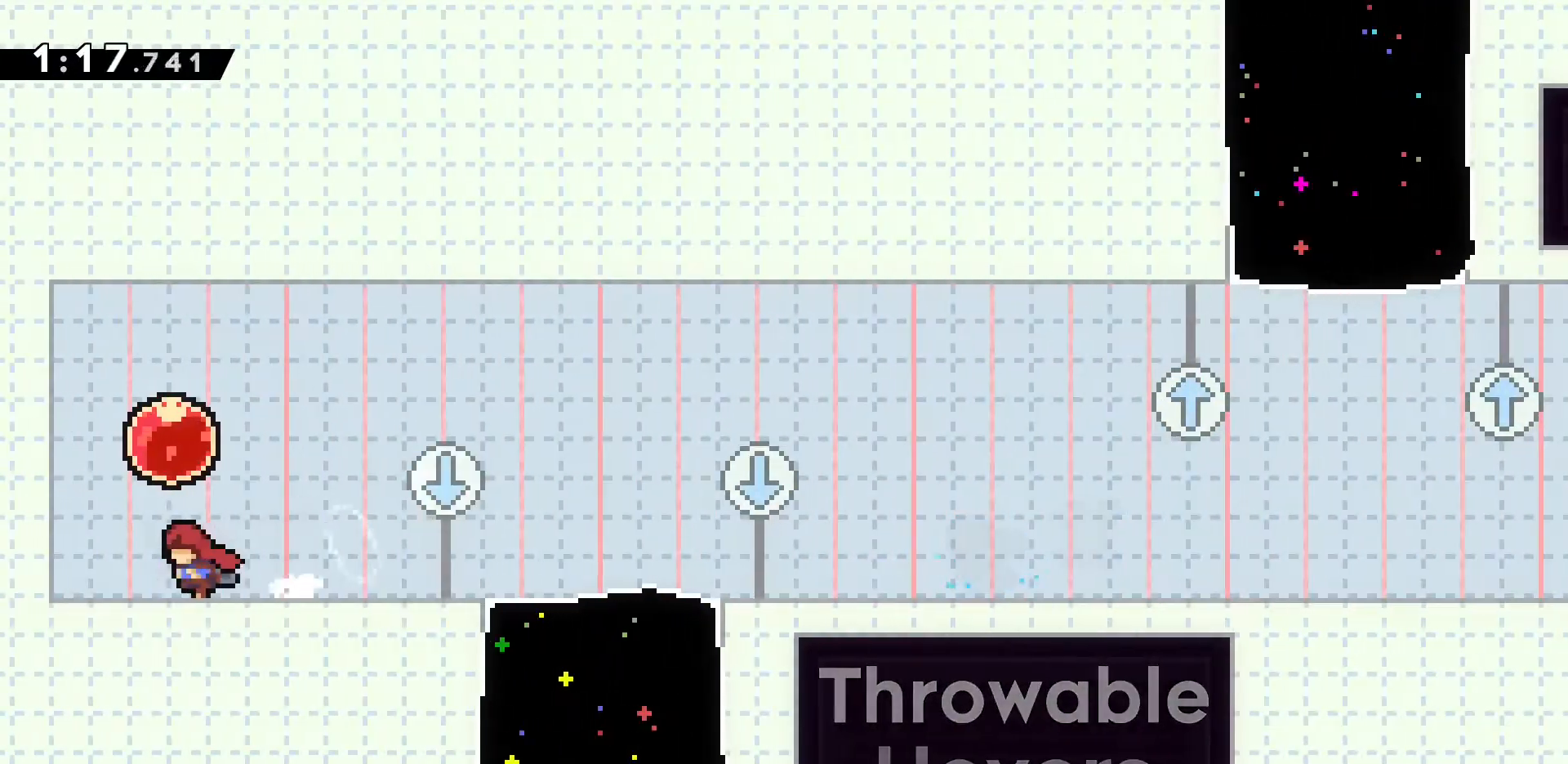
{"keys": ["d"], "events": [[50, "a", "up"], [50, "dash", "down"], [50, "w", "down"], [200, "dash", "up"], [233, "d", "down"], [233, "dash", "down"], [233, "w", "up"], [333, "dash", "up"]]}
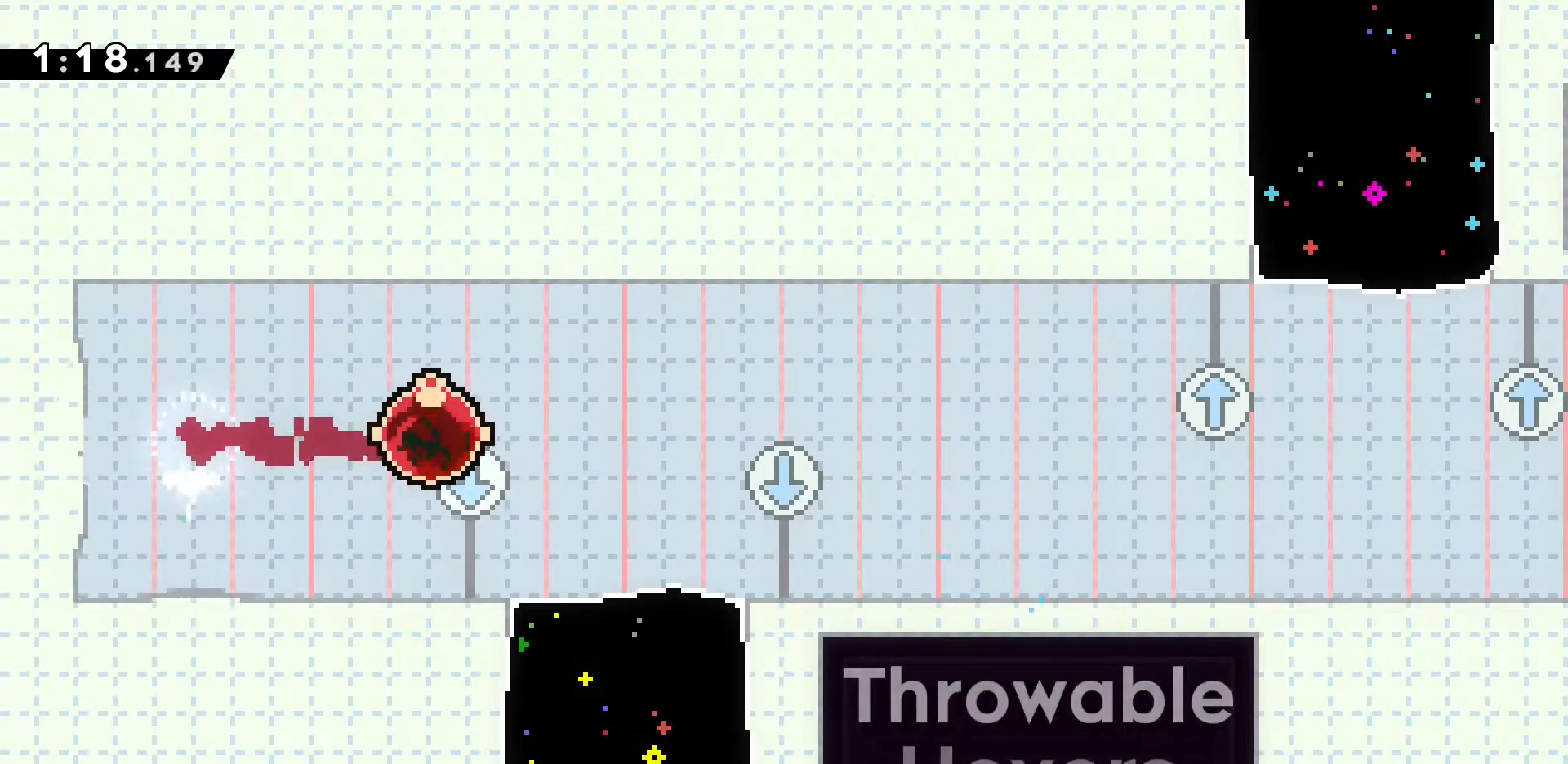
{"keys": [], "events": [[67, "d", "up"]]}